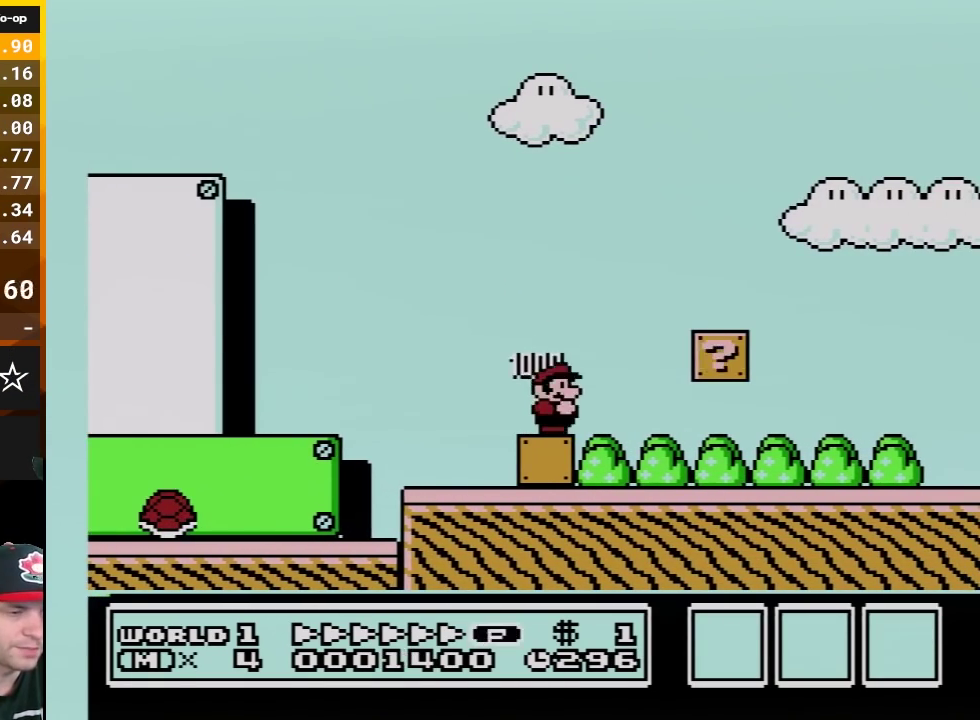
Gameplay with a controller (Nintendo layout); each line is a JSON object with the inputs held at the frame after it. "events" lists button and stick changes between this image and that frame as [ms after this image, input, new state], when the widget could be followed in between. Not read: L3 R3.
{"buttons": ["B", "DPAD_RIGHT"], "events": [[183, "DPAD_RIGHT", "down"]]}
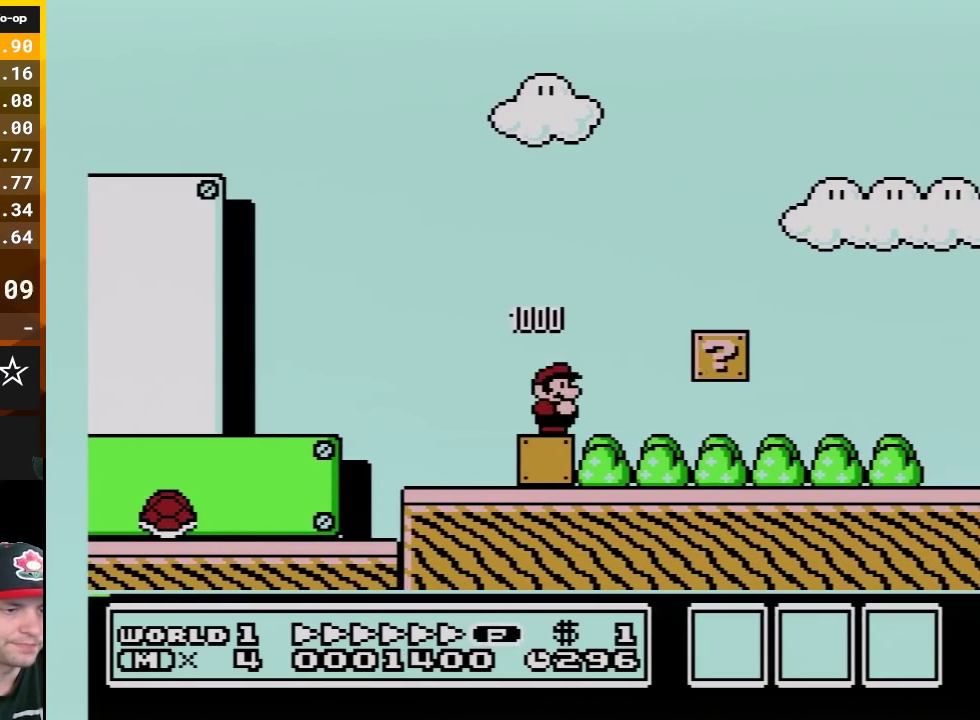
{"buttons": ["B", "DPAD_RIGHT"], "events": []}
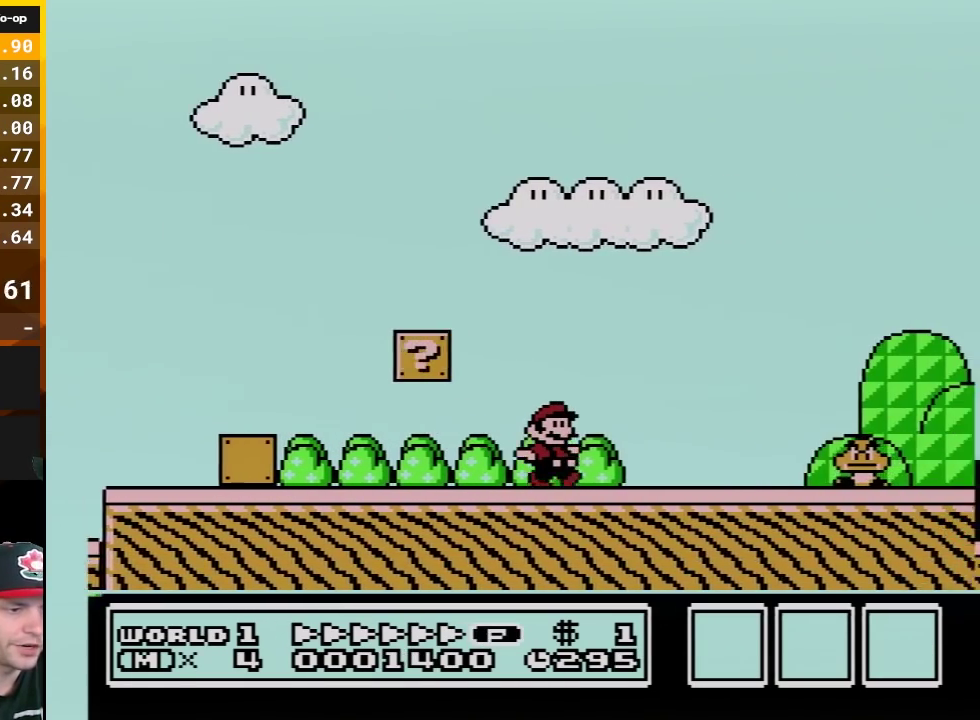
{"buttons": ["A", "B", "DPAD_RIGHT"], "events": [[217, "A", "down"]]}
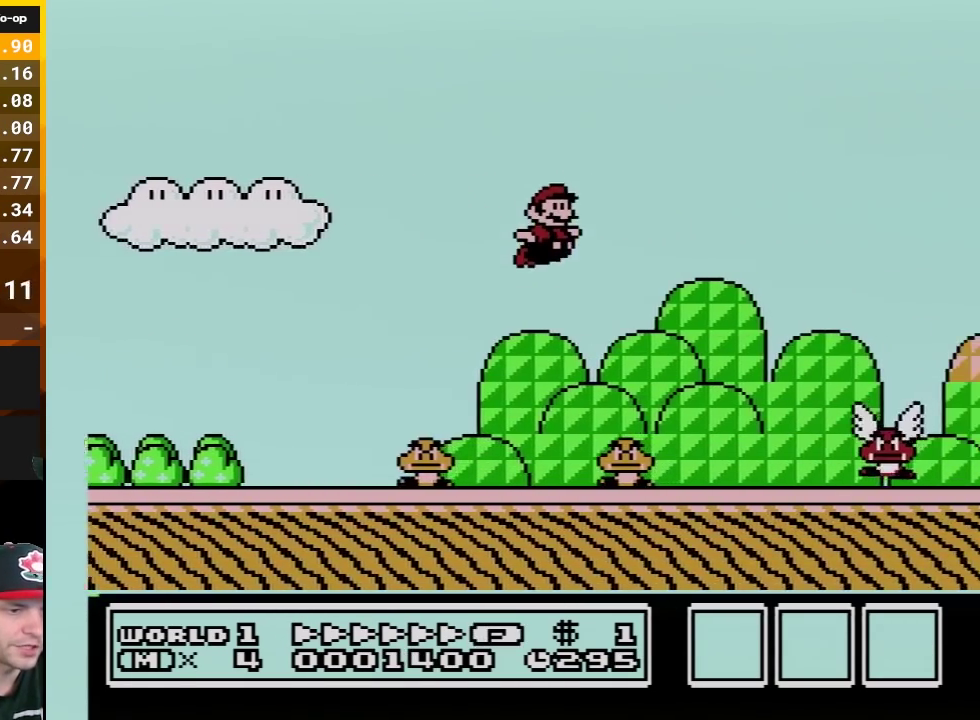
{"buttons": ["B", "DPAD_RIGHT"], "events": [[67, "A", "up"]]}
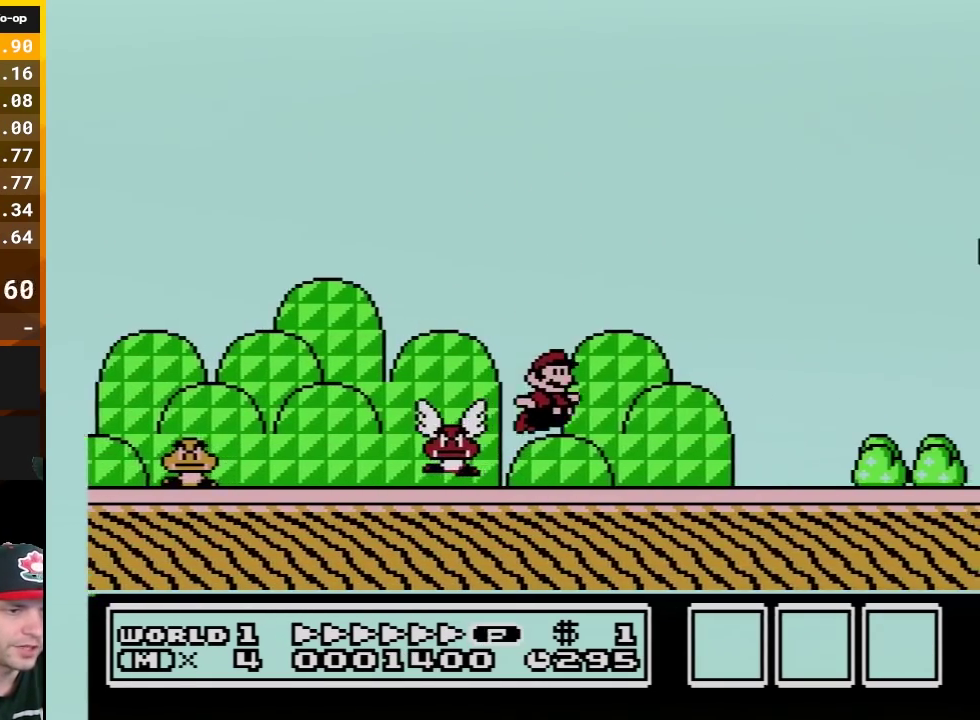
{"buttons": ["B", "DPAD_RIGHT"], "events": [[217, "A", "down"], [500, "A", "up"]]}
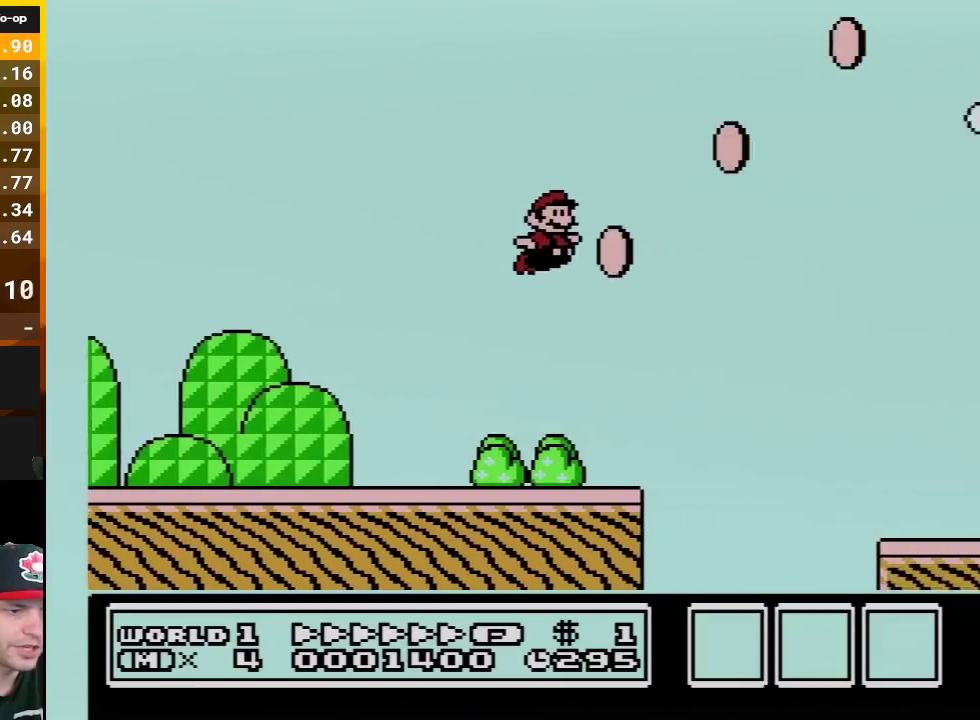
{"buttons": ["B", "DPAD_RIGHT"], "events": []}
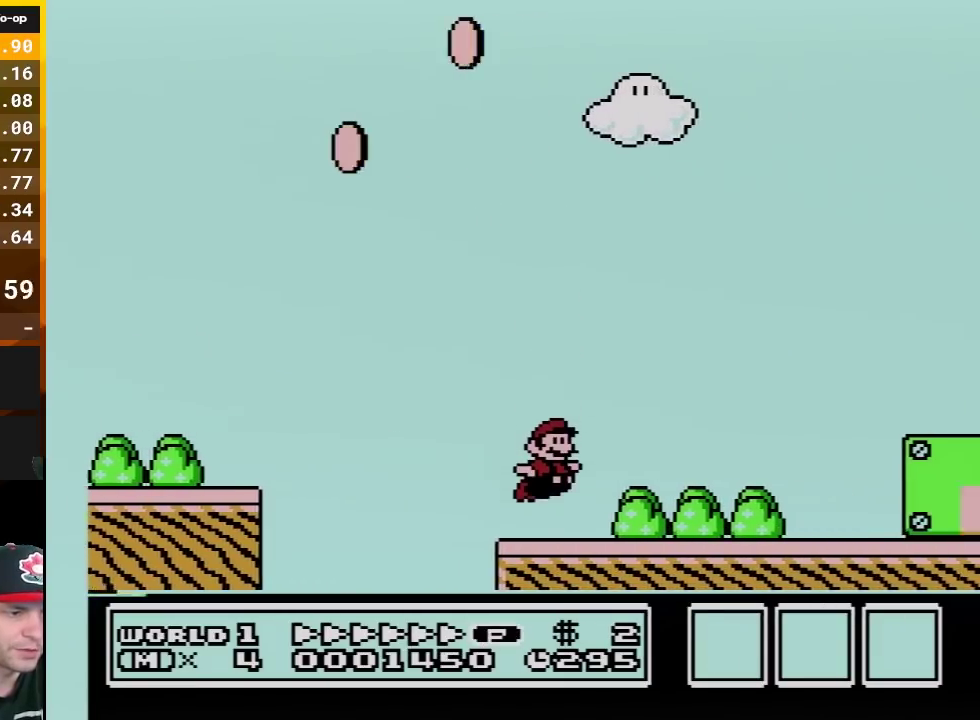
{"buttons": ["A", "B", "DPAD_RIGHT"], "events": [[117, "A", "down"], [183, "DPAD_UP", "down"], [250, "DPAD_UP", "up"]]}
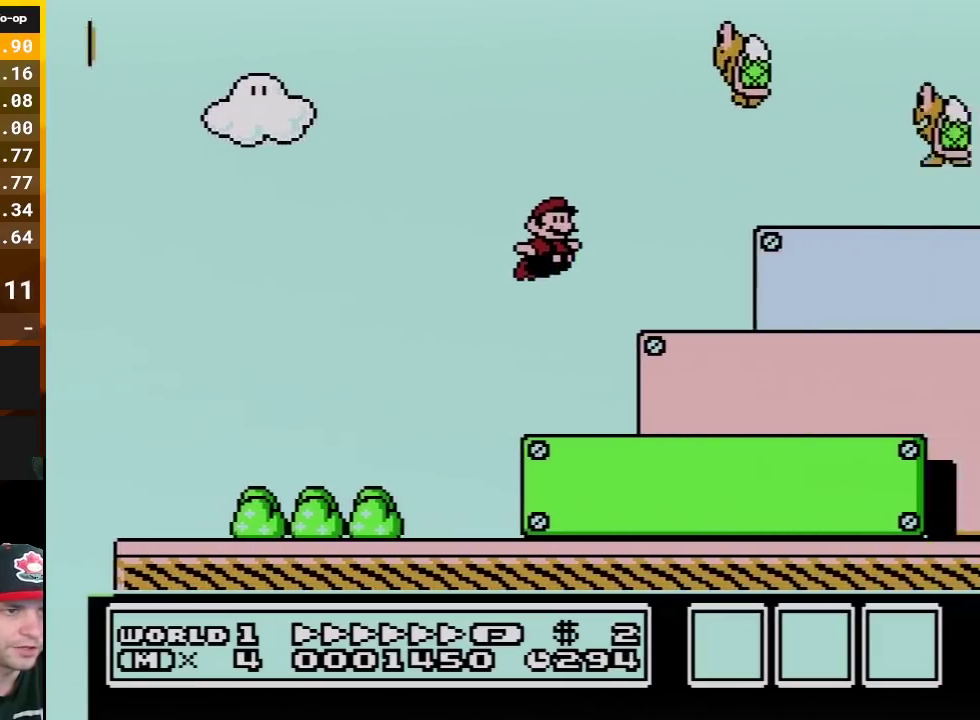
{"buttons": ["B", "DPAD_RIGHT"], "events": [[133, "A", "up"]]}
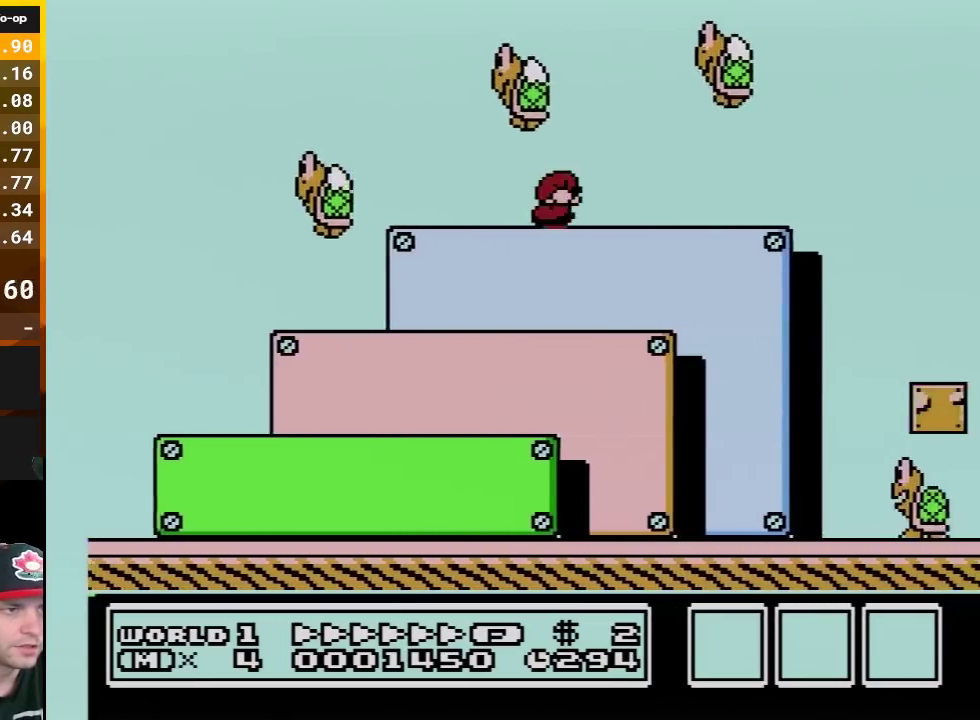
{"buttons": ["A", "B", "DPAD_DOWN"], "events": [[67, "A", "down"], [67, "DPAD_DOWN", "down"], [67, "DPAD_RIGHT", "up"]]}
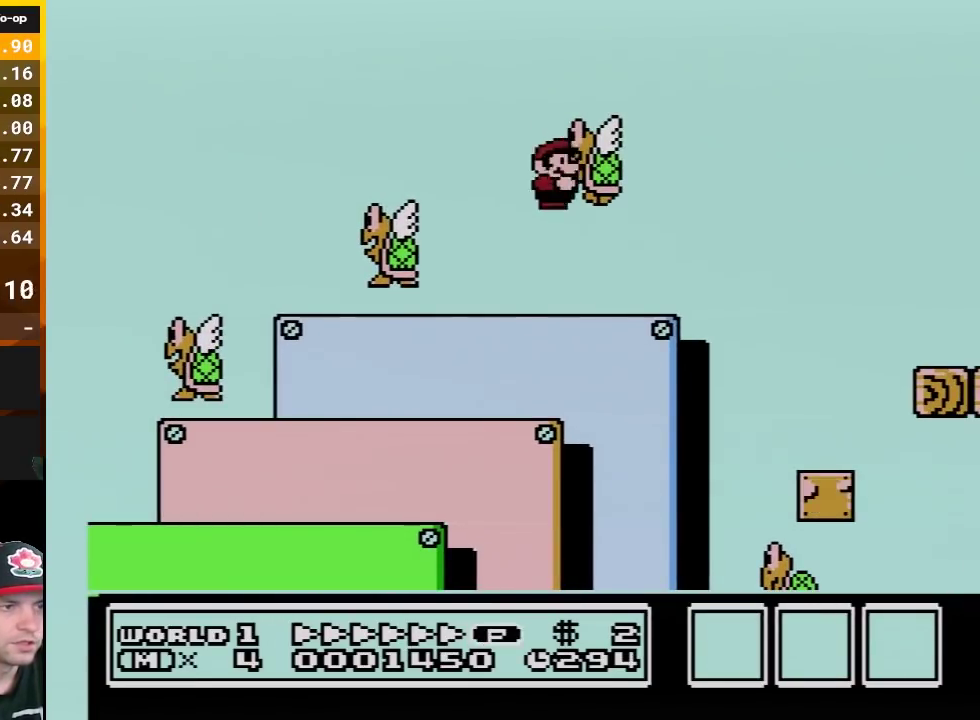
{"buttons": ["A", "B"], "events": [[133, "DPAD_DOWN", "up"]]}
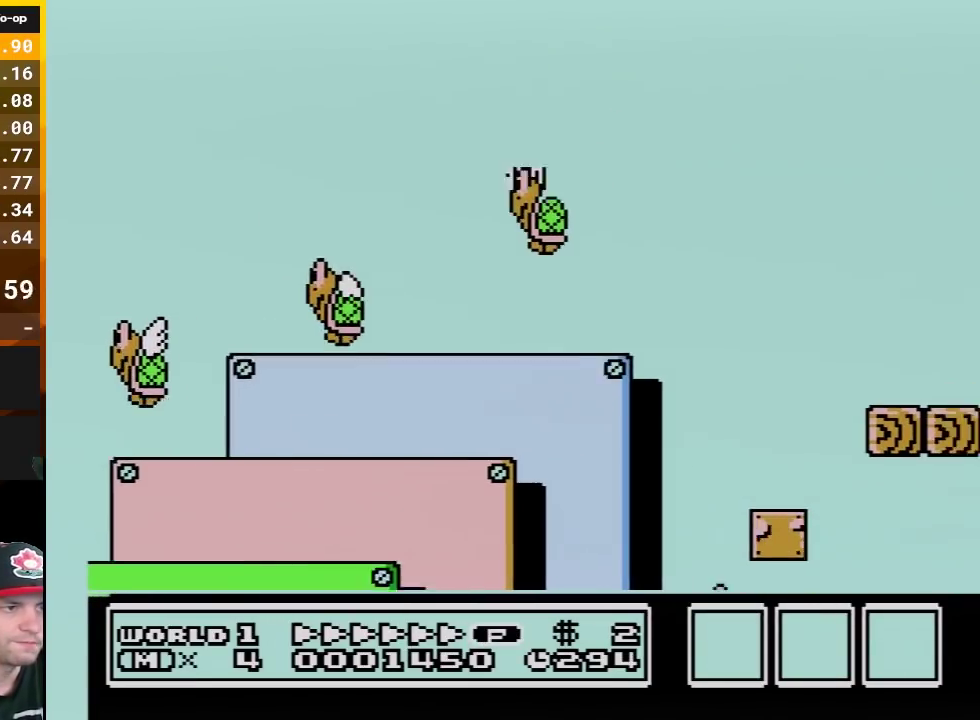
{"buttons": ["A", "B"], "events": [[33, "DPAD_LEFT", "down"], [467, "DPAD_LEFT", "up"]]}
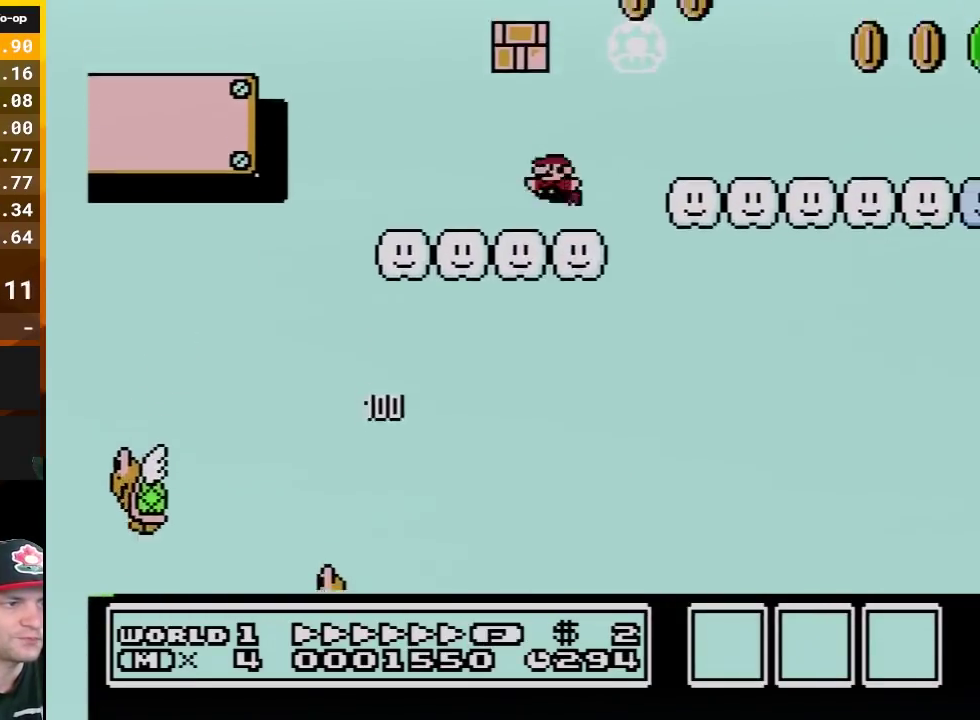
{"buttons": ["A", "B", "DPAD_LEFT"], "events": [[100, "DPAD_RIGHT", "down"], [133, "A", "up"], [367, "A", "down"], [400, "DPAD_LEFT", "down"], [400, "DPAD_RIGHT", "up"]]}
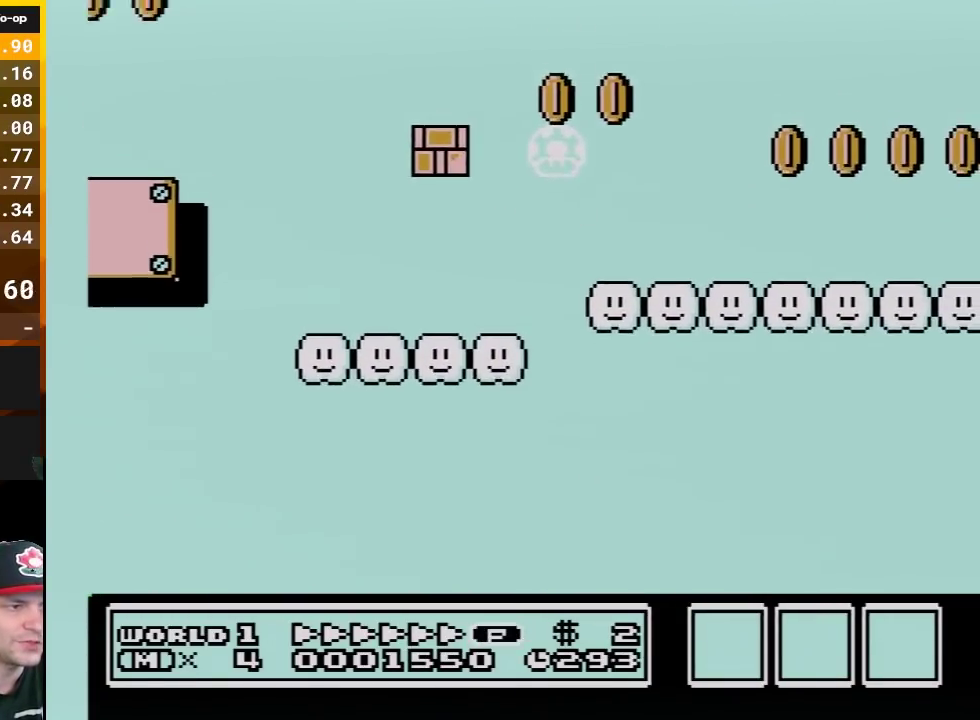
{"buttons": ["A", "B", "DPAD_RIGHT"], "events": [[33, "A", "up"], [100, "DPAD_LEFT", "up"], [367, "DPAD_RIGHT", "down"], [500, "A", "down"]]}
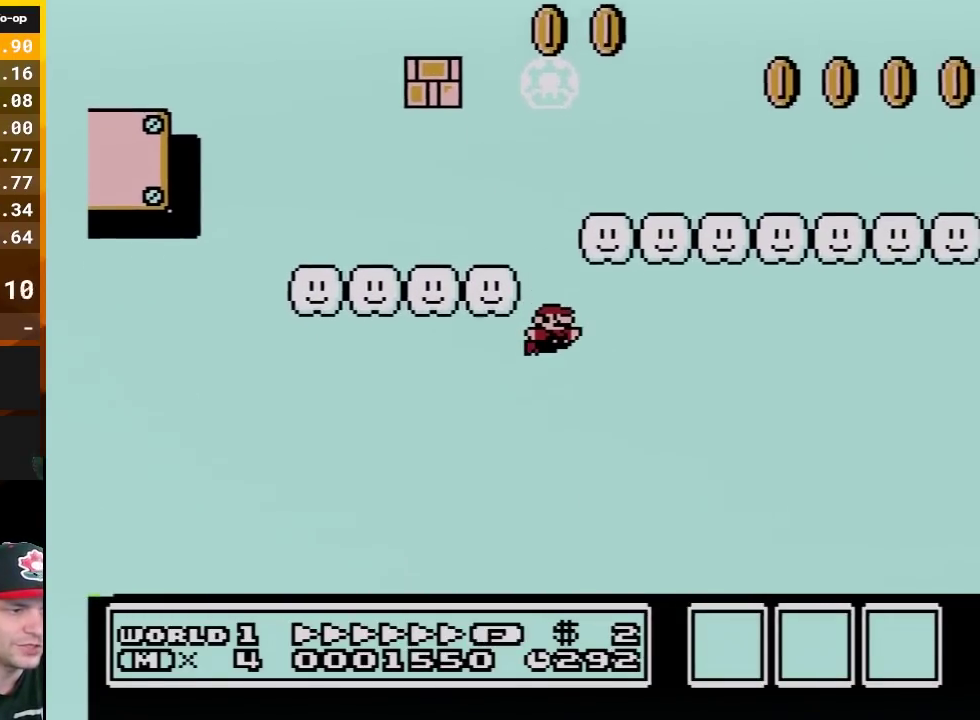
{"buttons": ["B", "DPAD_RIGHT"], "events": [[467, "A", "up"]]}
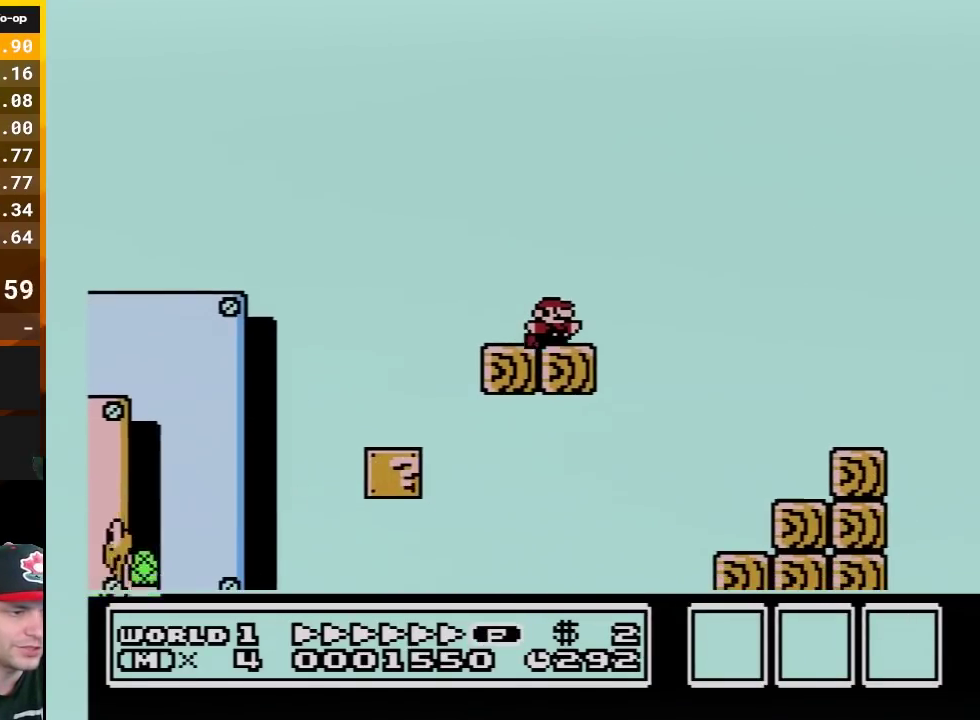
{"buttons": ["B"], "events": [[133, "DPAD_RIGHT", "up"], [150, "DPAD_LEFT", "down"], [183, "A", "down"], [283, "A", "up"], [433, "DPAD_LEFT", "up"]]}
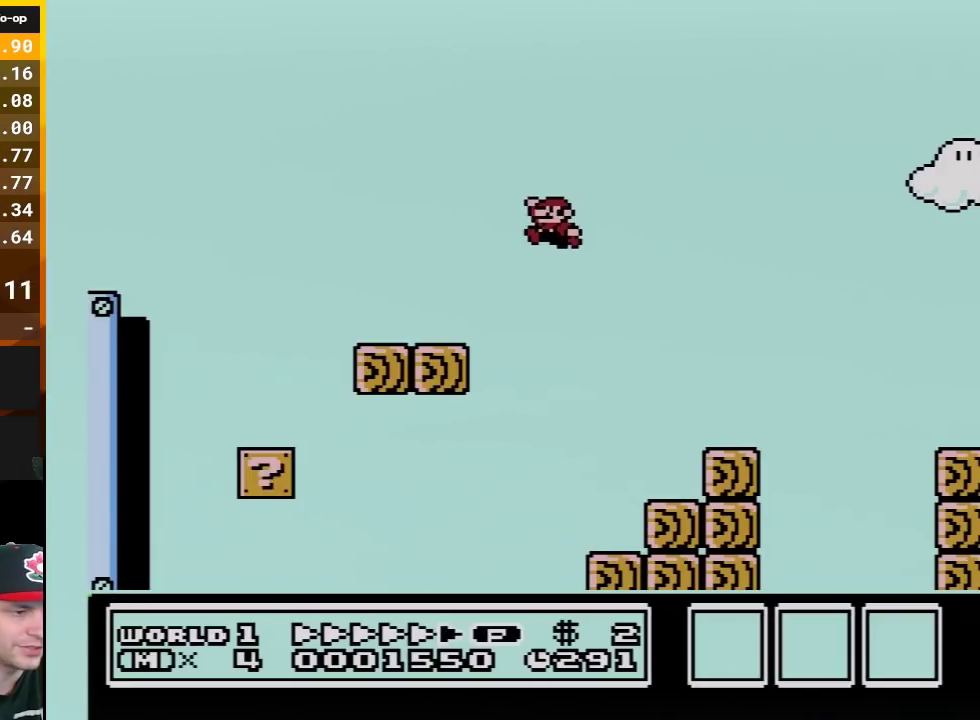
{"buttons": ["B"], "events": [[100, "DPAD_LEFT", "down"], [183, "DPAD_LEFT", "up"], [283, "DPAD_LEFT", "down"], [467, "DPAD_LEFT", "up"]]}
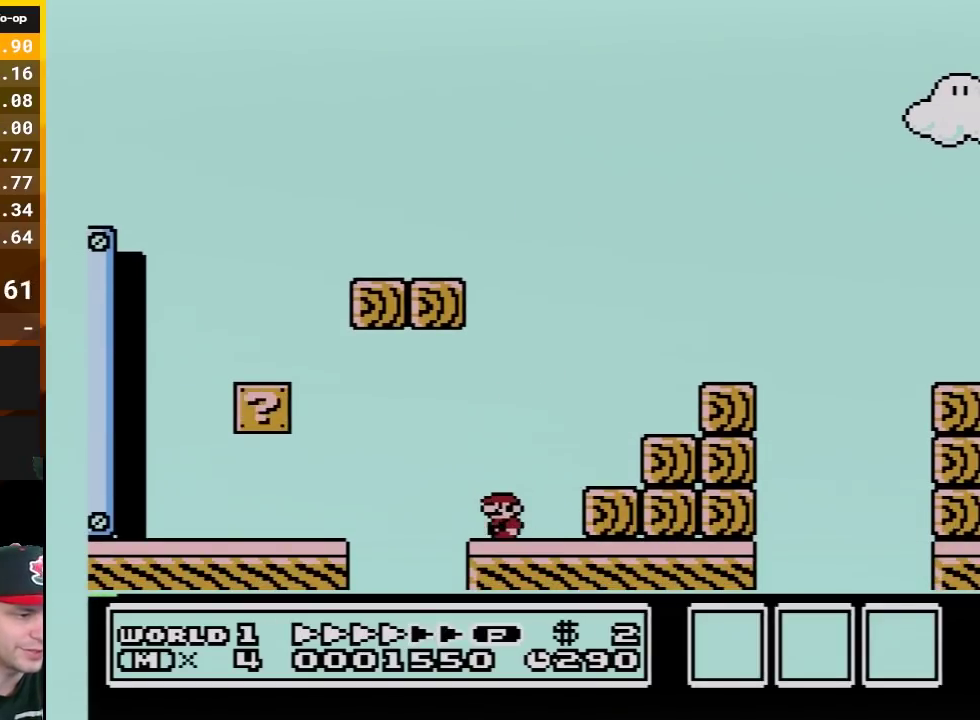
{"buttons": [], "events": [[33, "DPAD_LEFT", "down"], [183, "B", "up"], [217, "DPAD_LEFT", "up"]]}
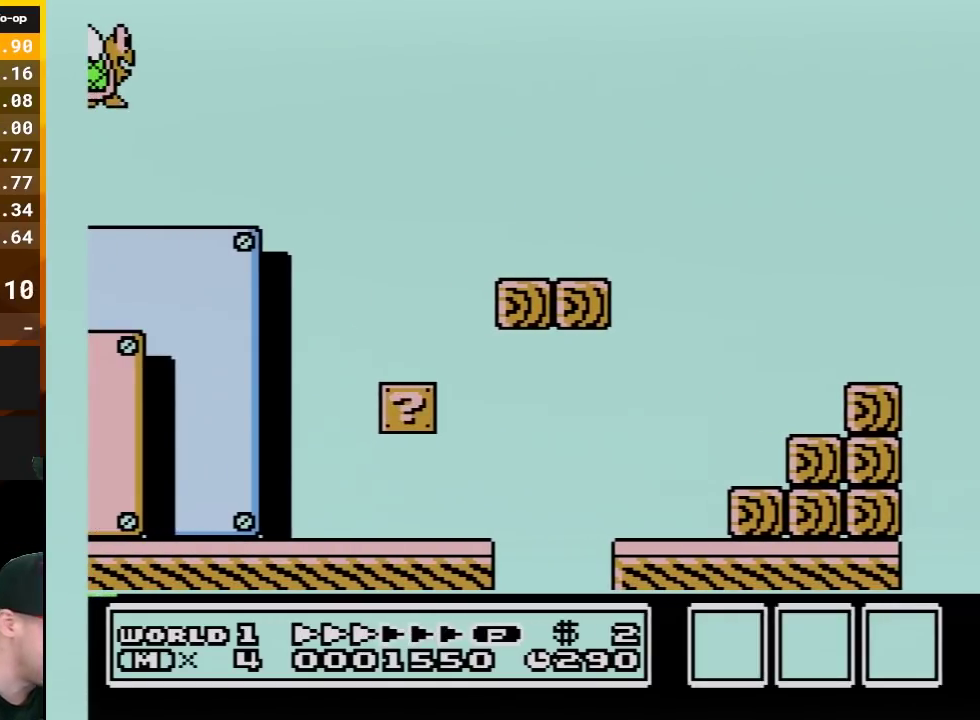
{"buttons": [], "events": []}
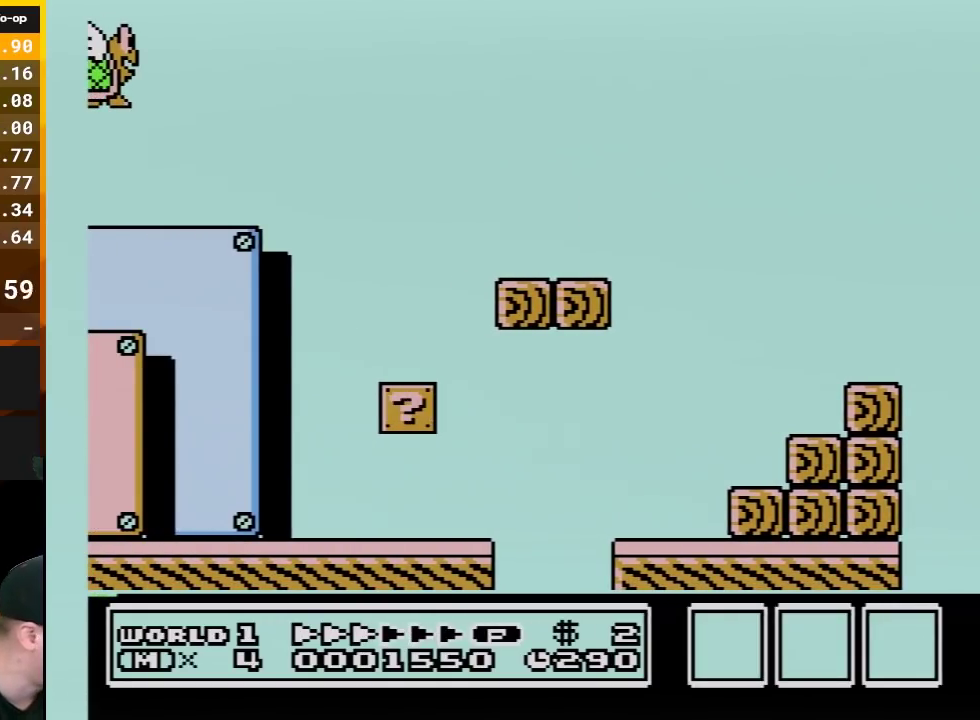
{"buttons": [], "events": []}
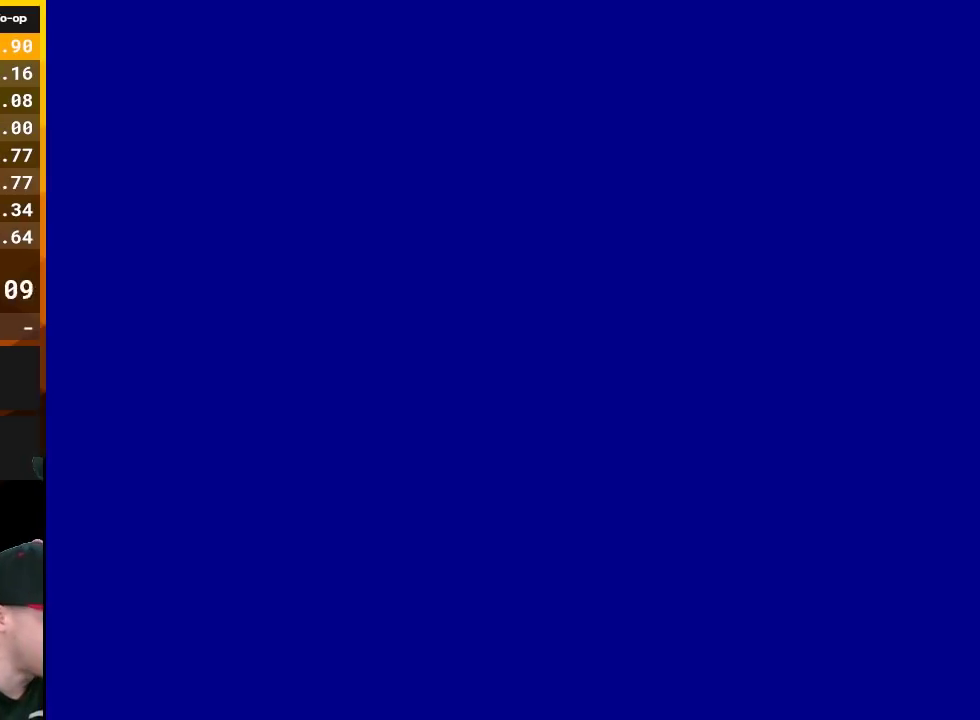
{"buttons": [], "events": []}
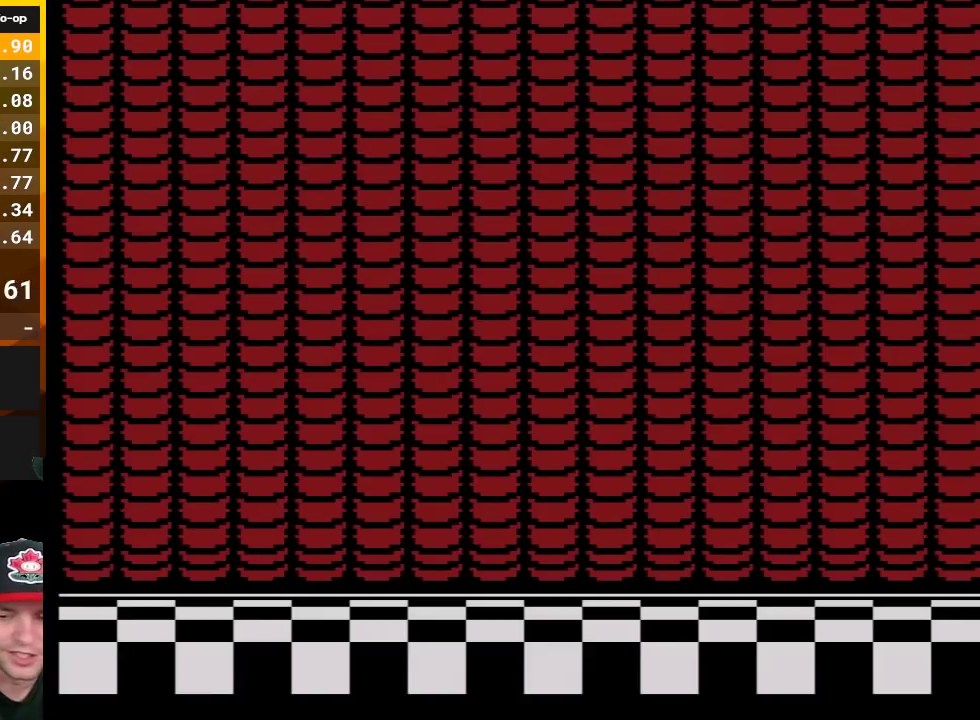
{"buttons": [], "events": []}
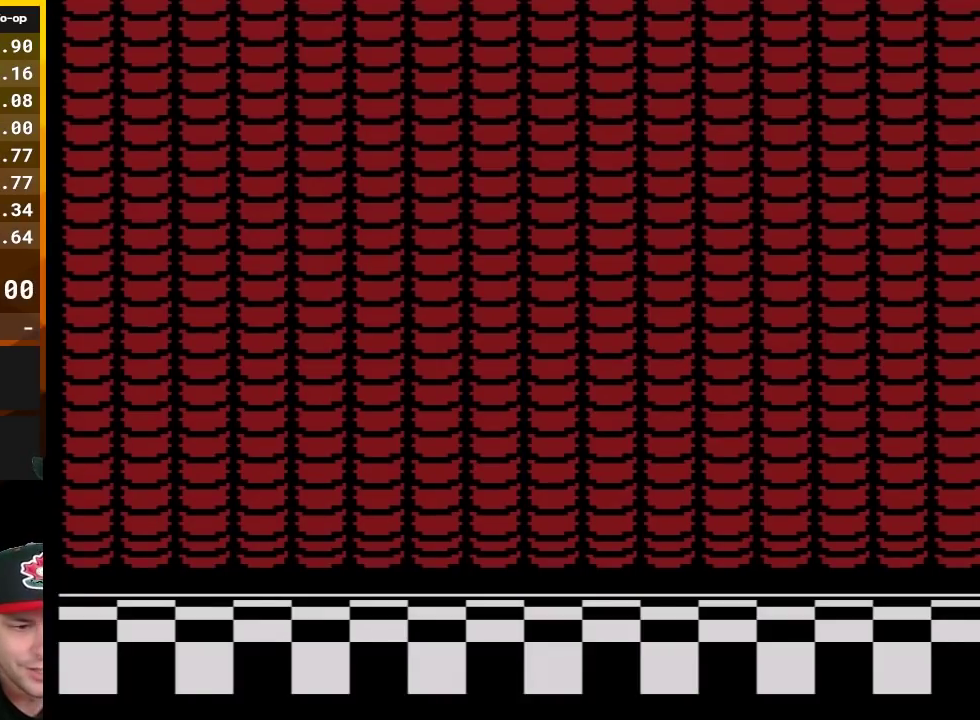
{"buttons": [], "events": []}
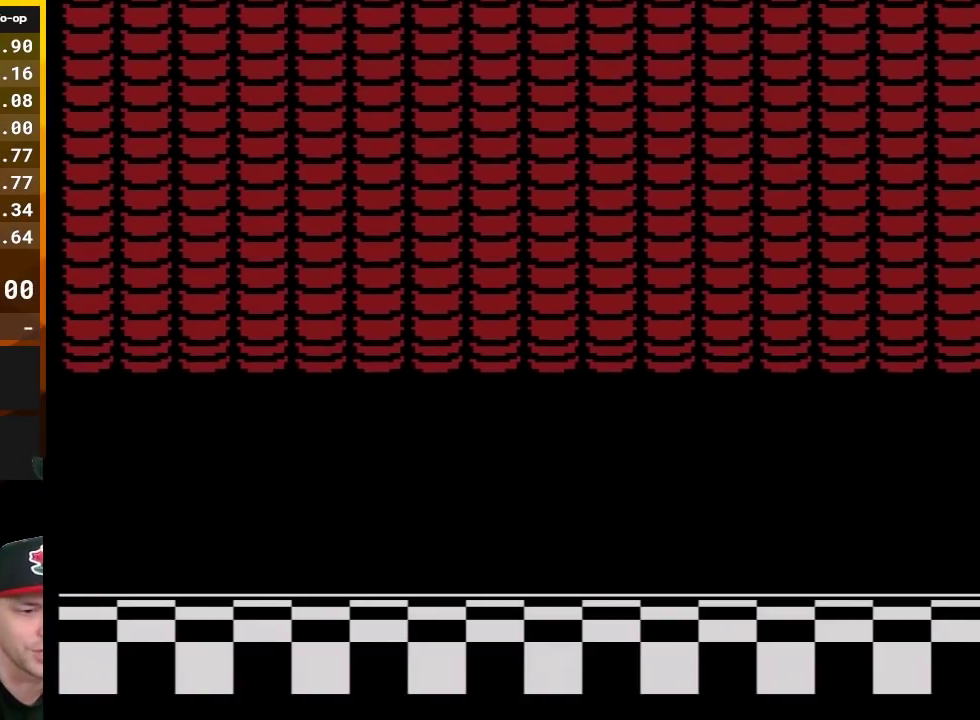
{"buttons": ["B"], "events": [[500, "B", "down"]]}
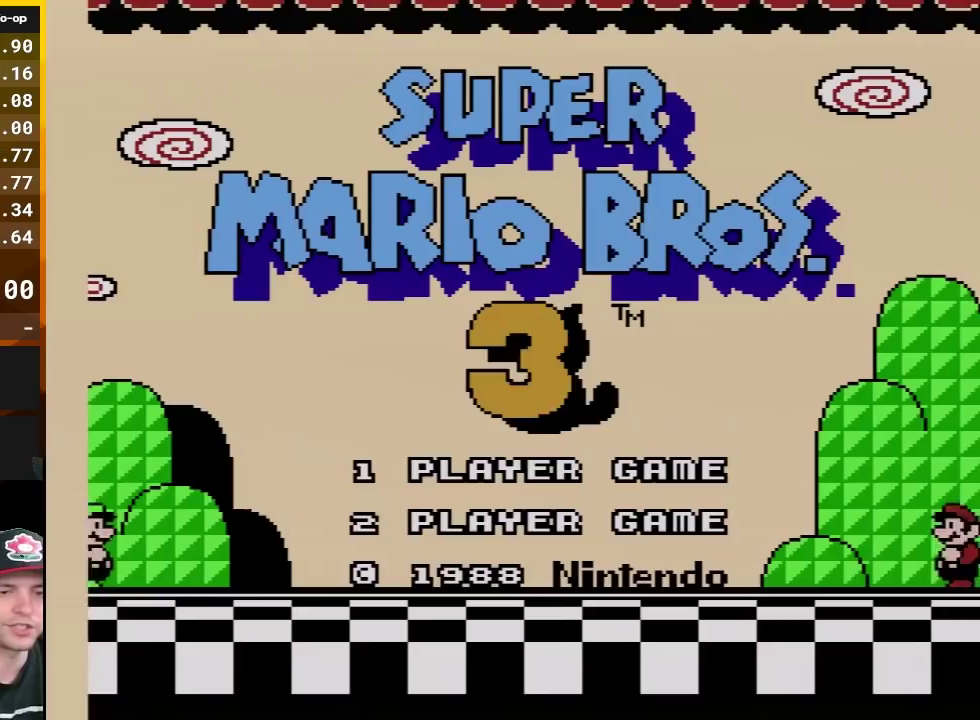
{"buttons": [], "events": [[33, "B", "up"], [33, "START", "down"], [100, "START", "up"]]}